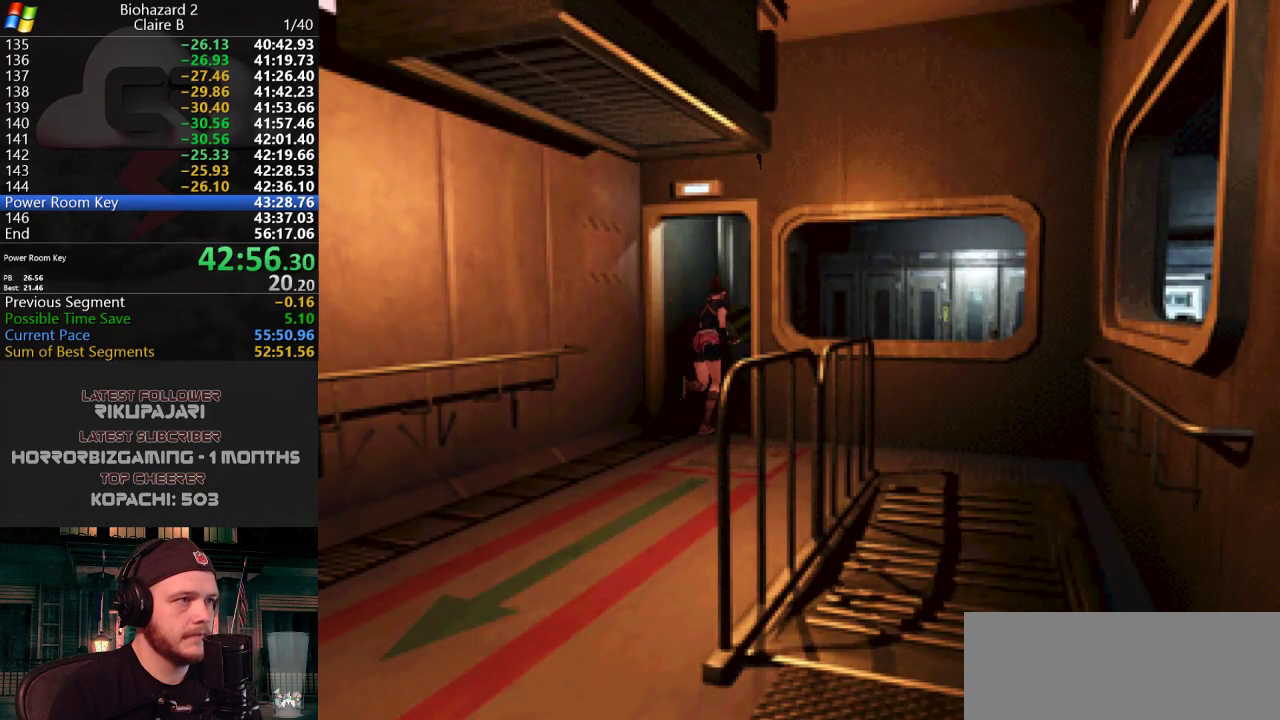
Gameplay with keyboard; each line is a JSON object with the keys held at the frame after it. "events" lists presses ("down") and releases ("up") of "a", "d", "g", "h", "j", "s", "w" and "y" between this image and that frame as [ms after this image, input, new state], when the widget could be followed in between. No other keys are recorded. Mouse input is not recorded.
{"keys": ["a", "j", "w"], "events": [[283, "a", "down"], [383, "g", "down"], [417, "g", "up"]]}
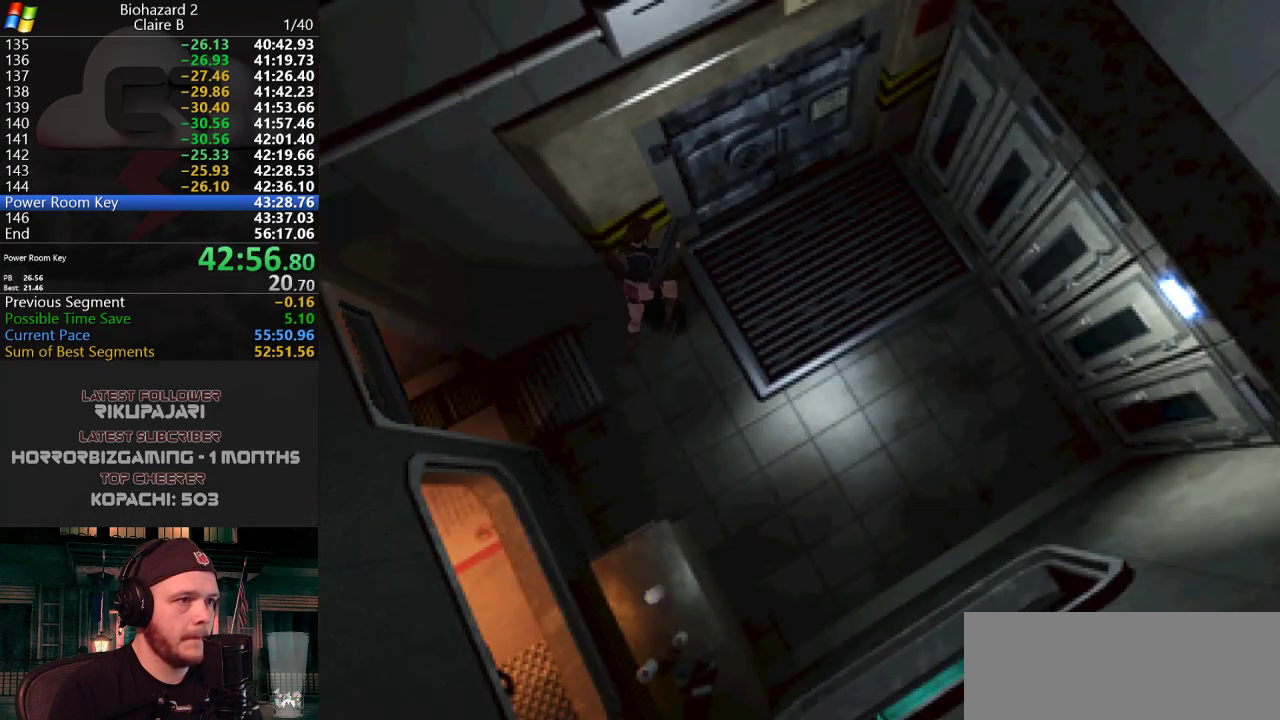
{"keys": ["a", "j", "w"], "events": [[17, "a", "up"], [17, "g", "down"], [67, "g", "up"], [150, "a", "down"], [301, "g", "down"], [351, "g", "up"], [401, "g", "down"], [484, "g", "up"]]}
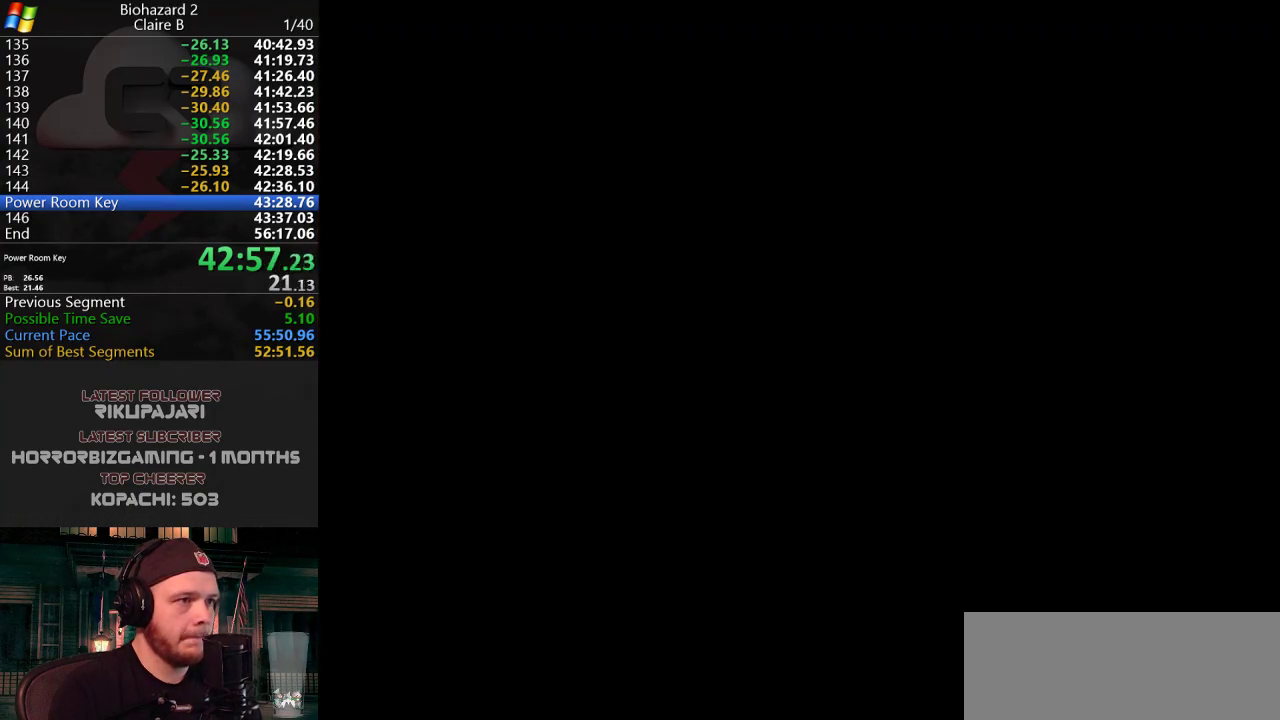
{"keys": [], "events": [[33, "g", "down"], [83, "g", "up"], [133, "a", "up"], [133, "w", "up"], [217, "j", "up"]]}
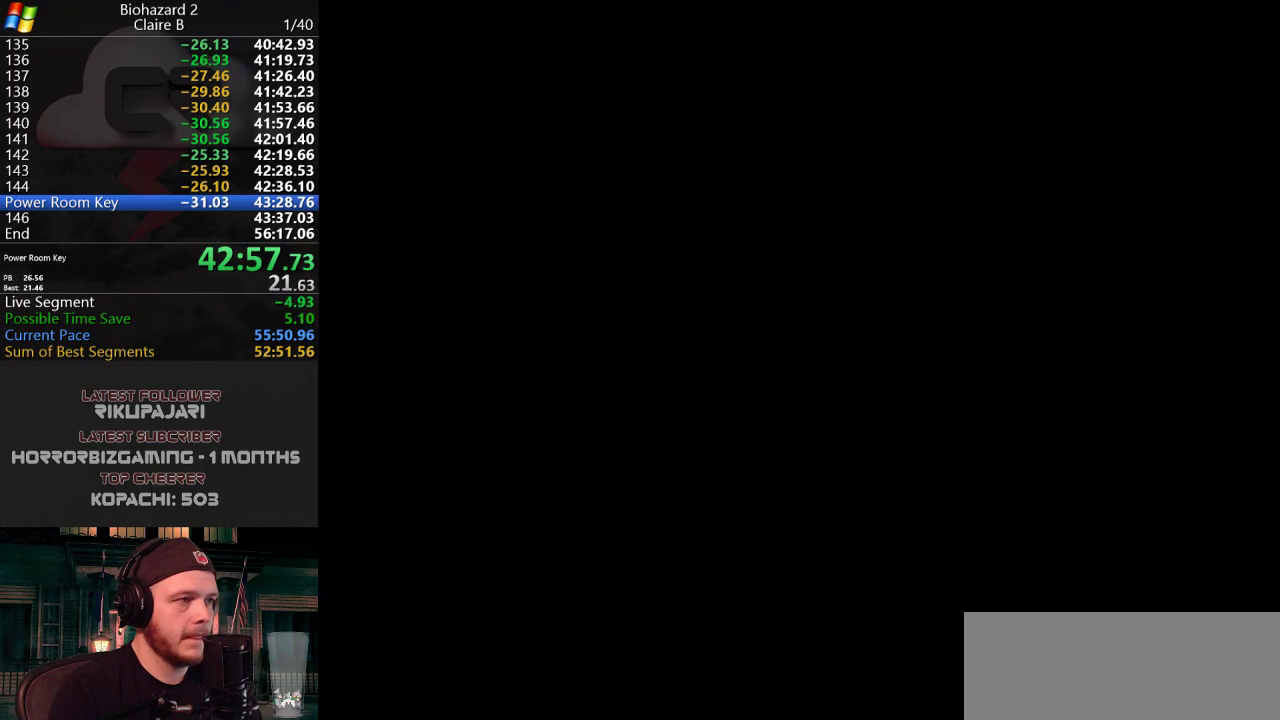
{"keys": [], "events": []}
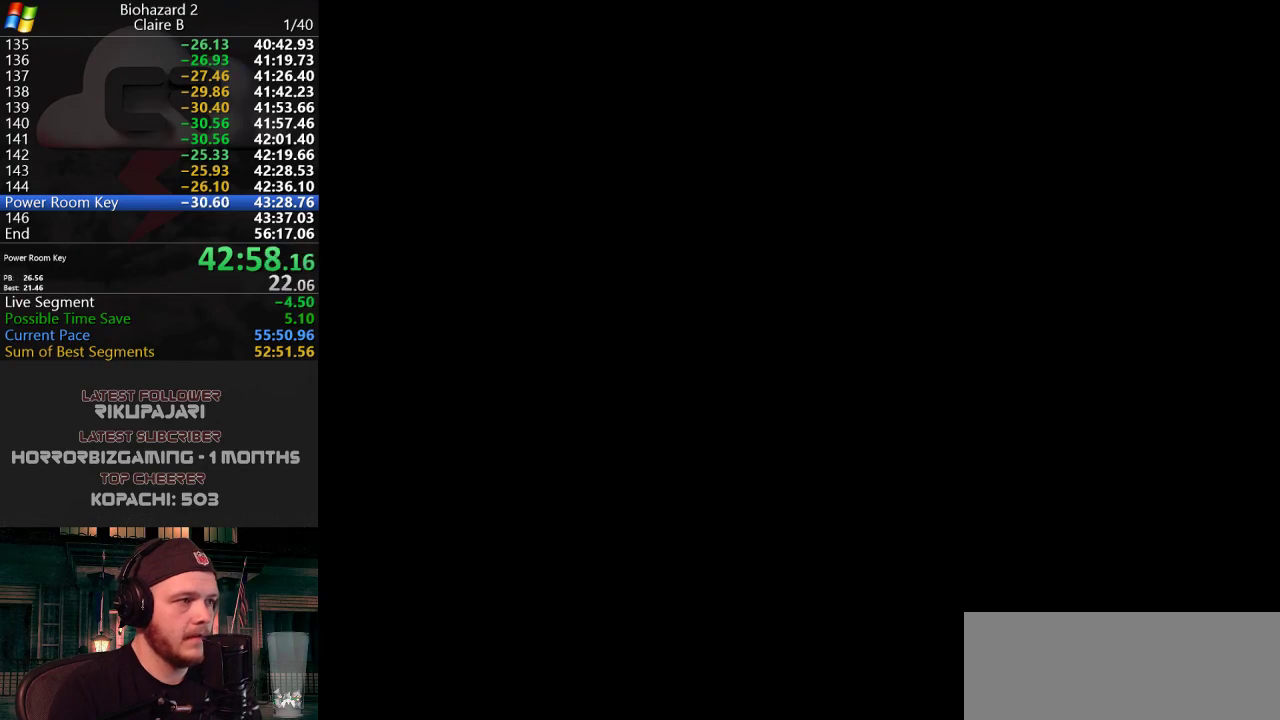
{"keys": [], "events": []}
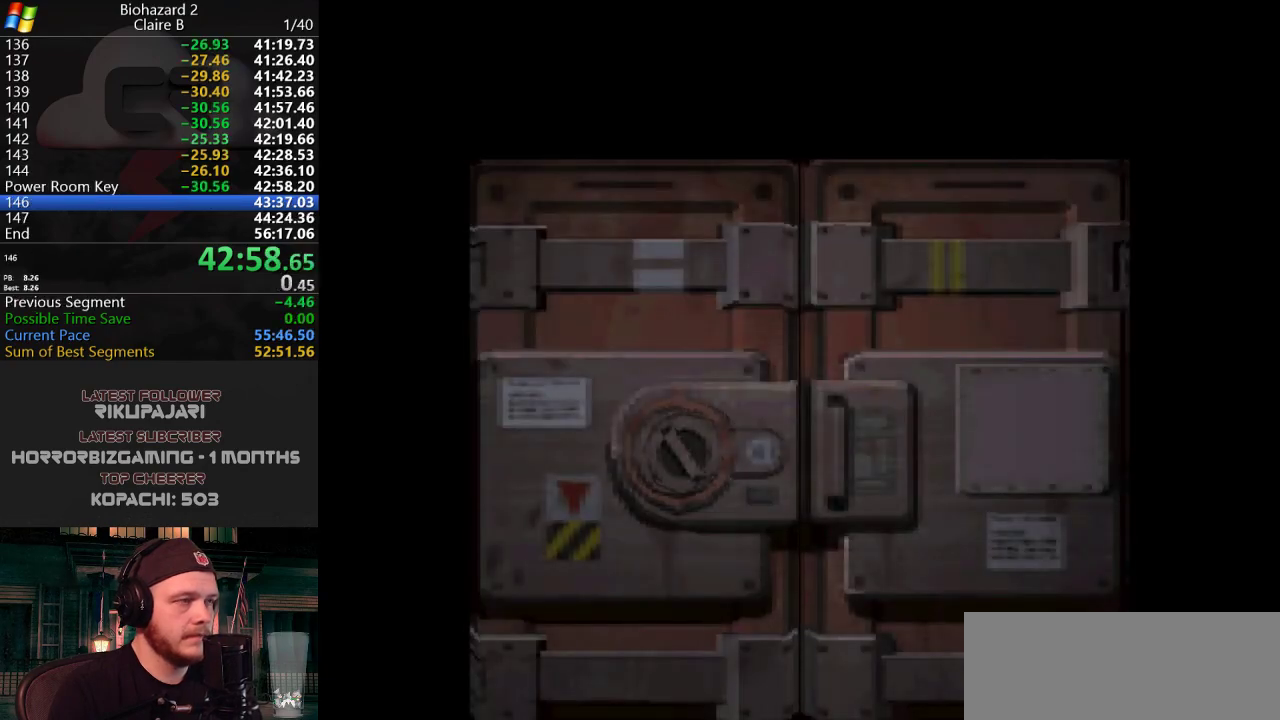
{"keys": [], "events": []}
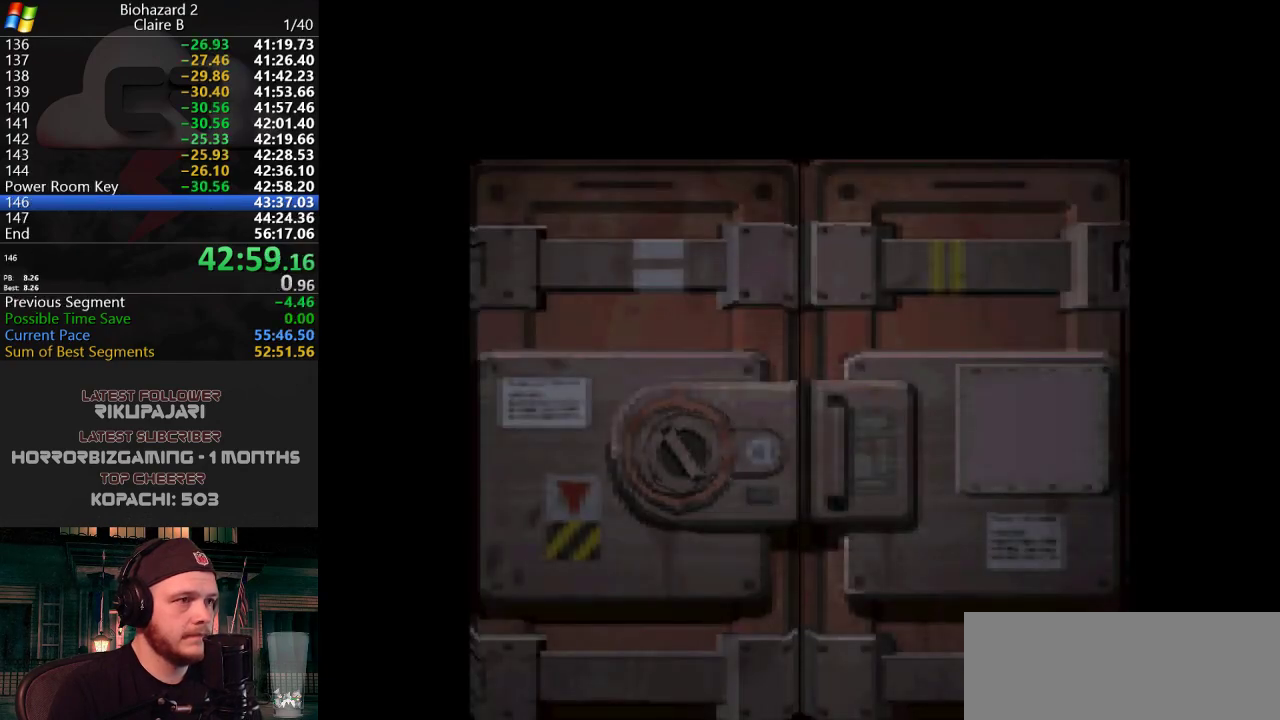
{"keys": ["d", "j"], "events": [[283, "d", "down"], [467, "j", "down"]]}
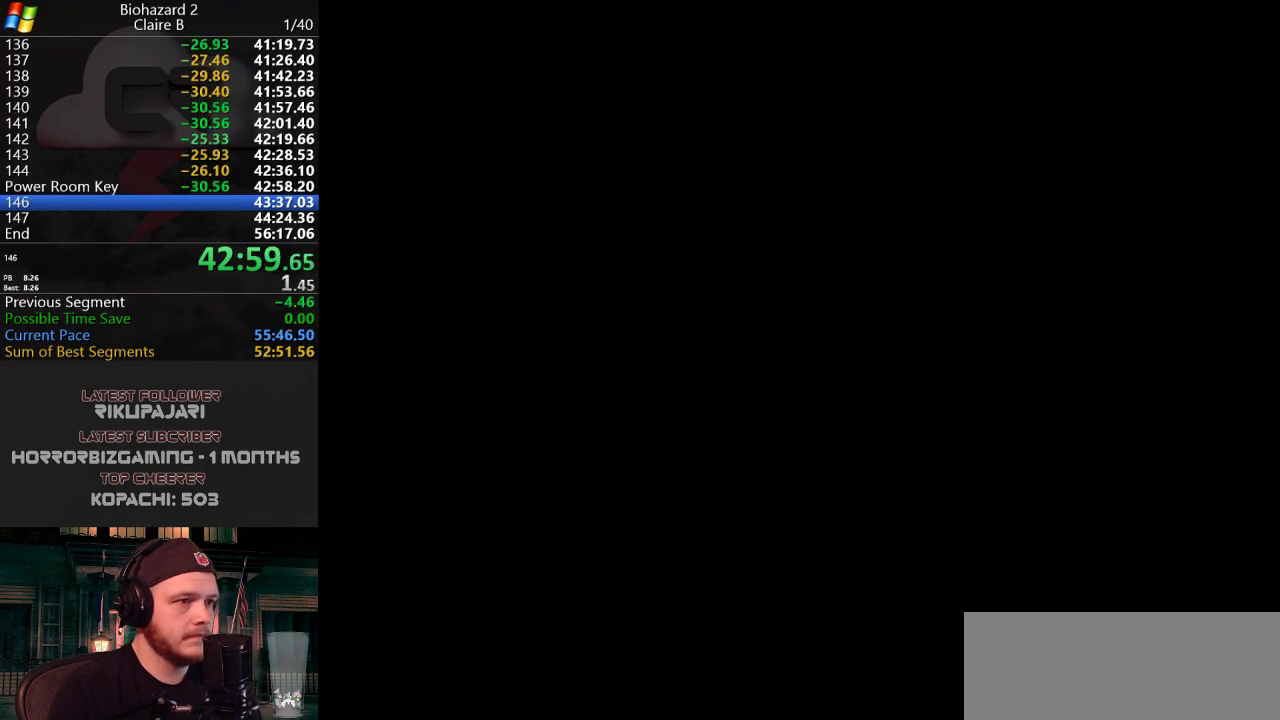
{"keys": ["d", "j"], "events": []}
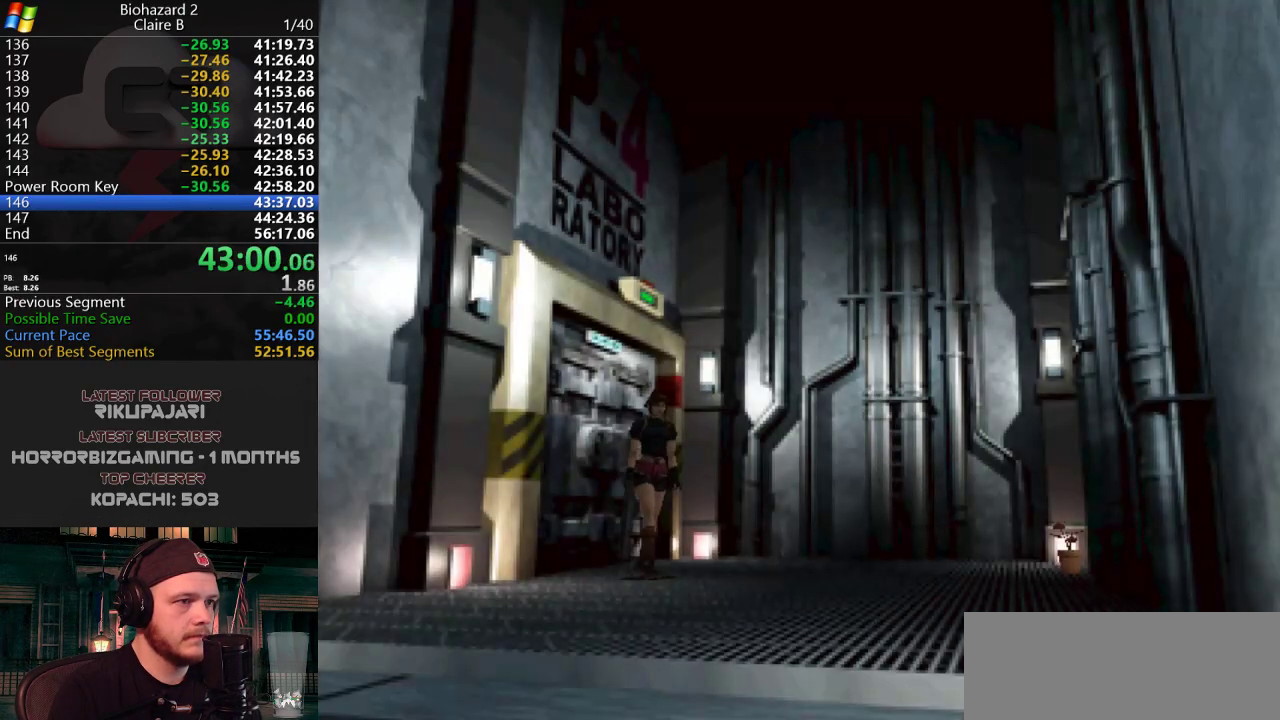
{"keys": ["d", "j", "w"], "events": [[50, "w", "down"], [234, "d", "up"], [467, "d", "down"]]}
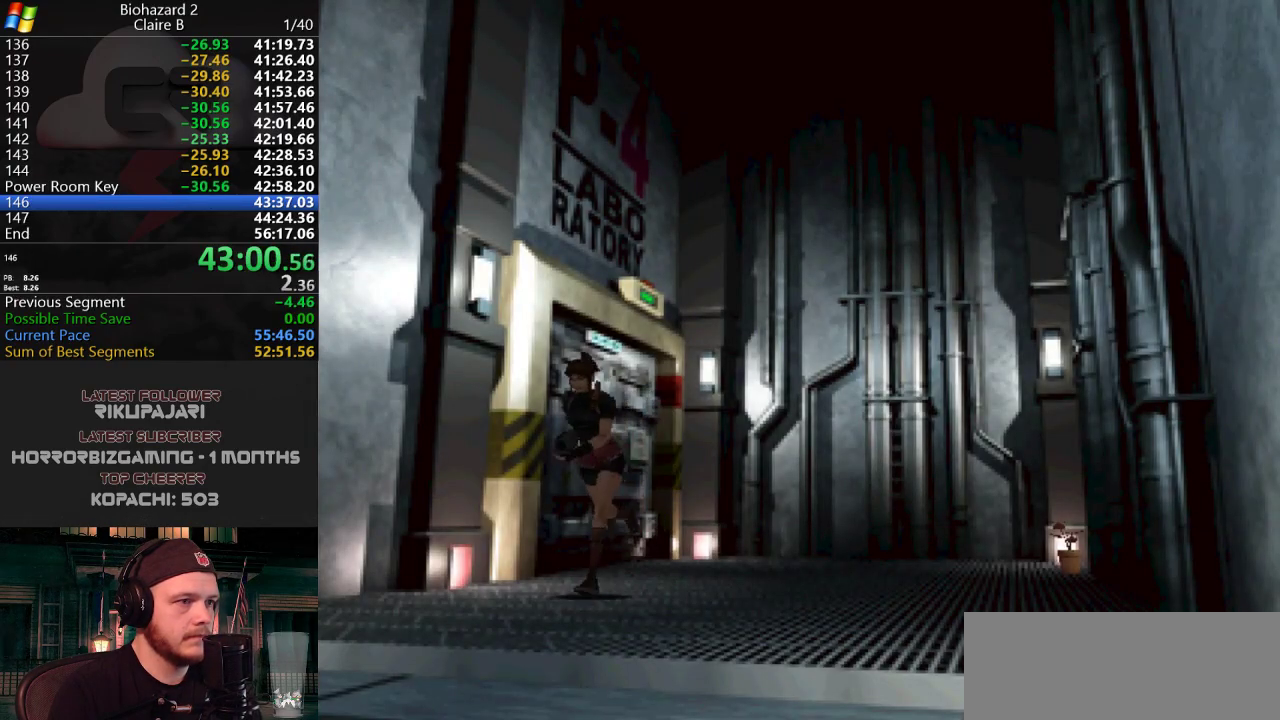
{"keys": ["d", "j", "w"], "events": [[183, "d", "up"], [267, "d", "down"], [367, "d", "up"], [450, "d", "down"]]}
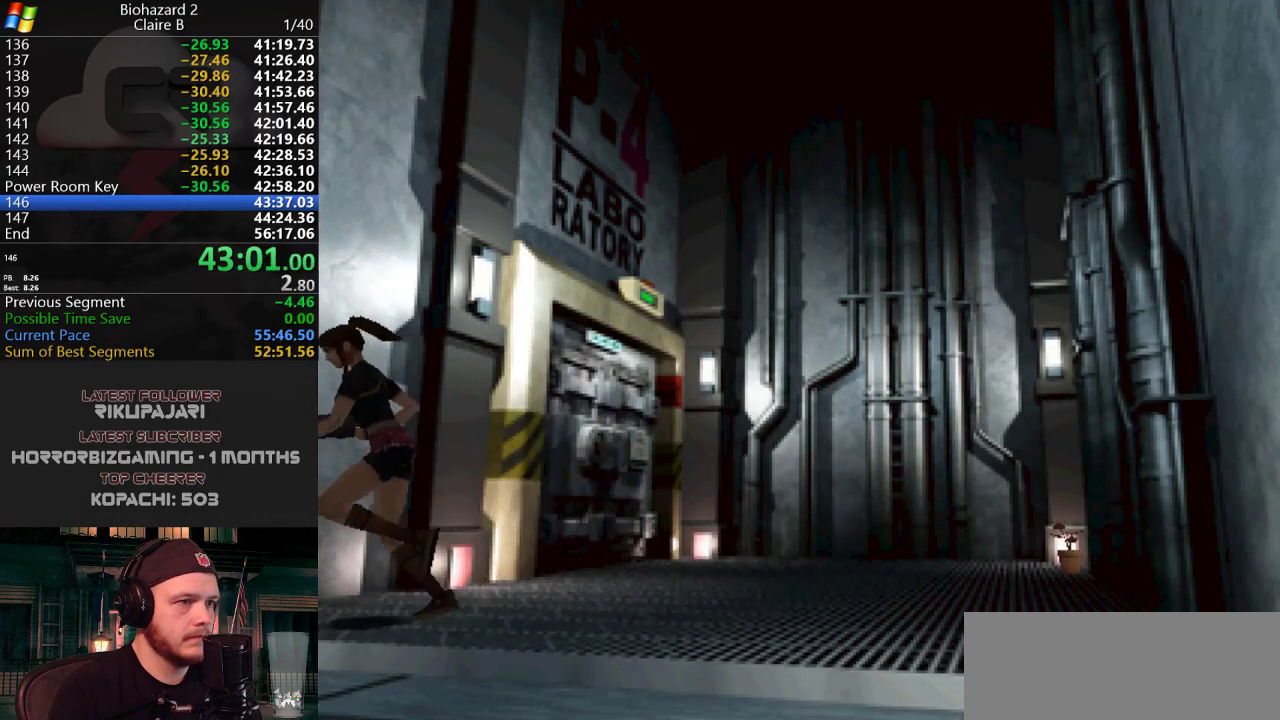
{"keys": ["a", "j", "w"], "events": [[150, "d", "up"], [384, "a", "down"]]}
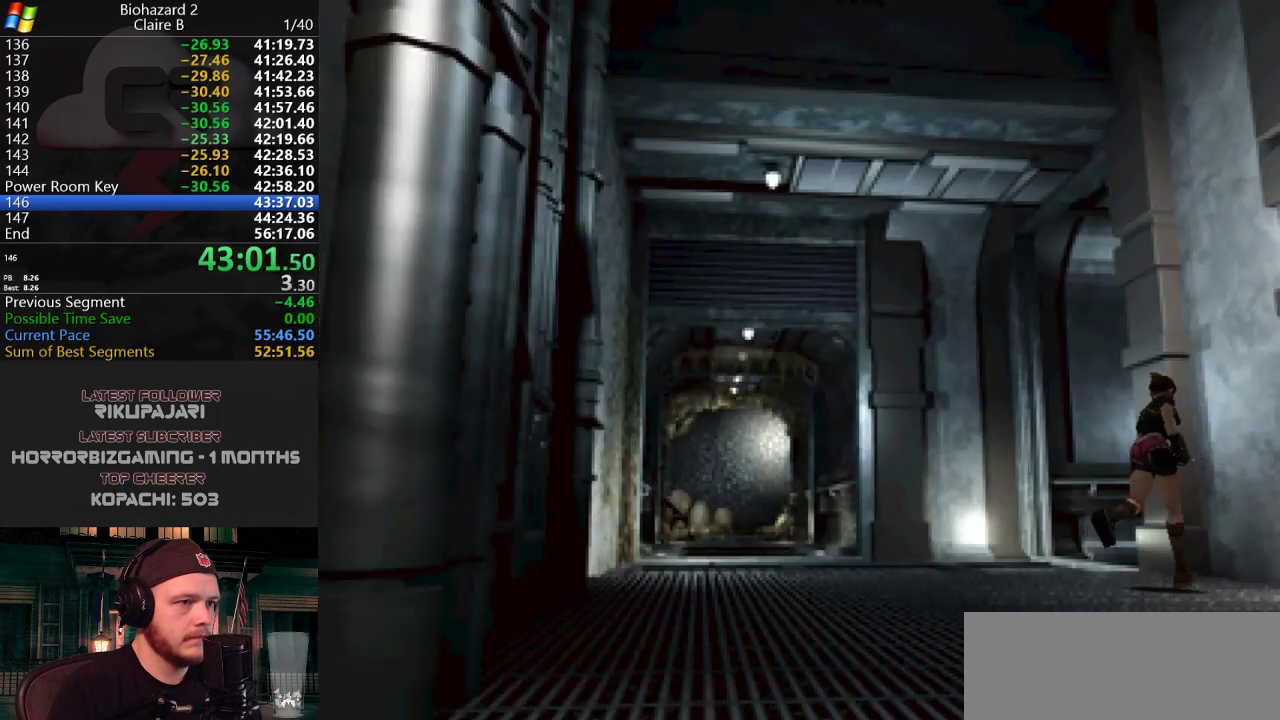
{"keys": ["a", "j", "w"], "events": [[16, "a", "up"], [66, "d", "down"], [250, "d", "up"], [300, "a", "down"]]}
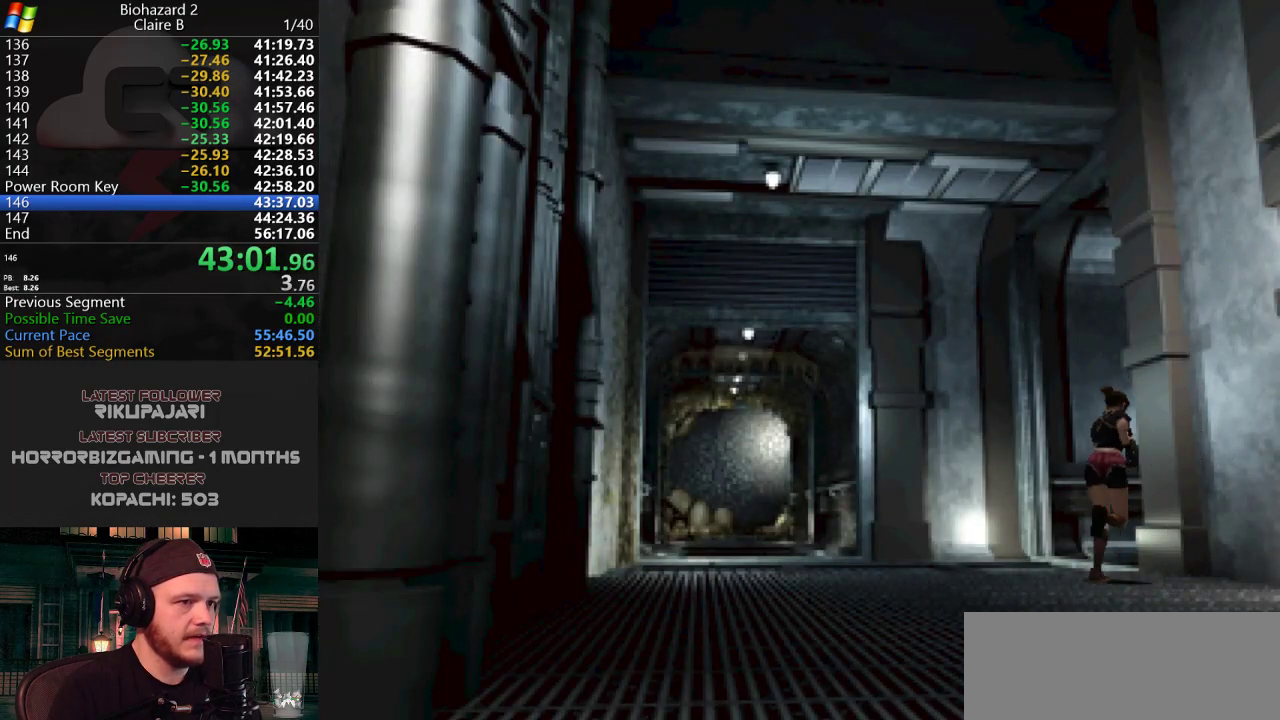
{"keys": ["j", "w"], "events": [[83, "a", "up"], [134, "d", "down"], [451, "d", "up"]]}
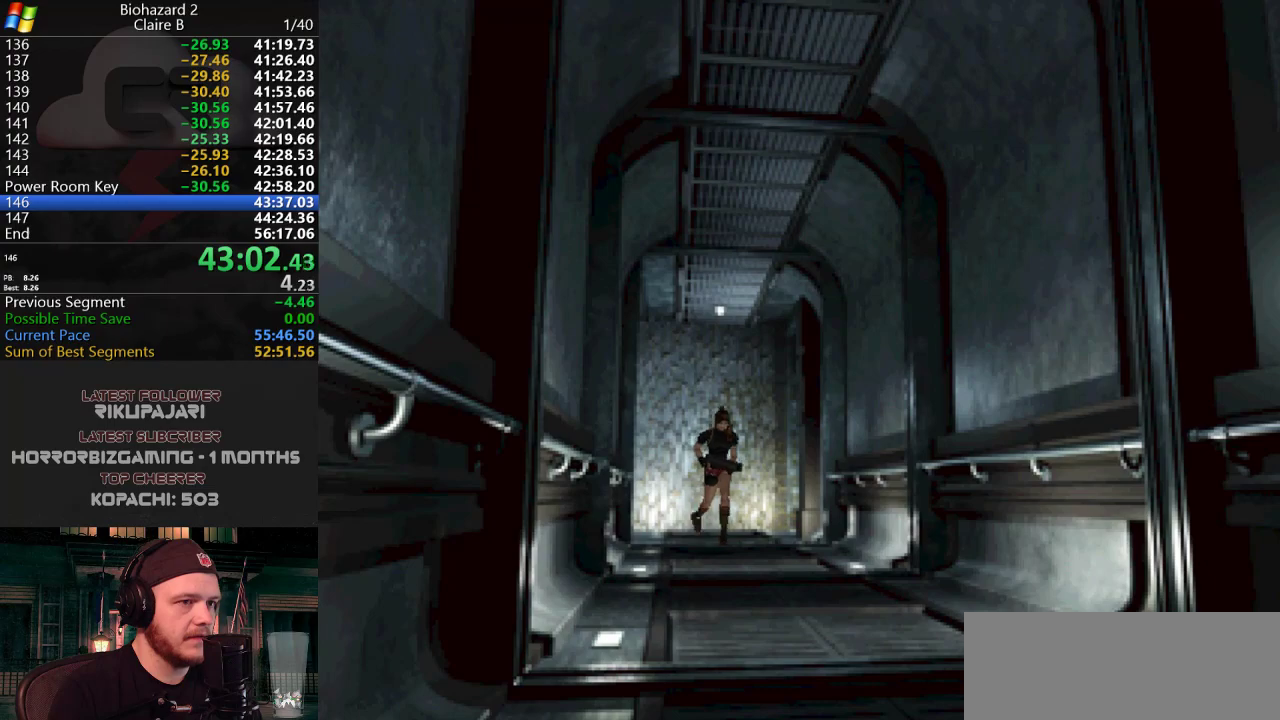
{"keys": ["j", "w"], "events": [[100, "d", "down"], [183, "d", "up"]]}
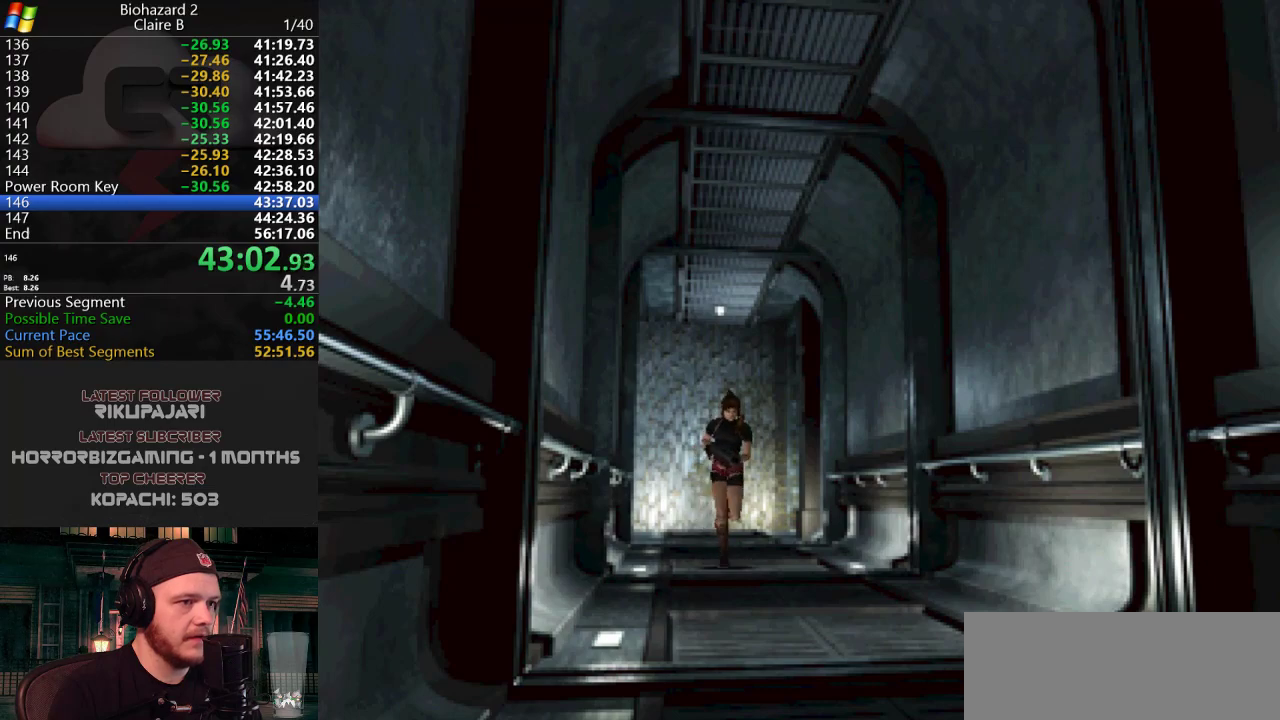
{"keys": ["j", "w"], "events": []}
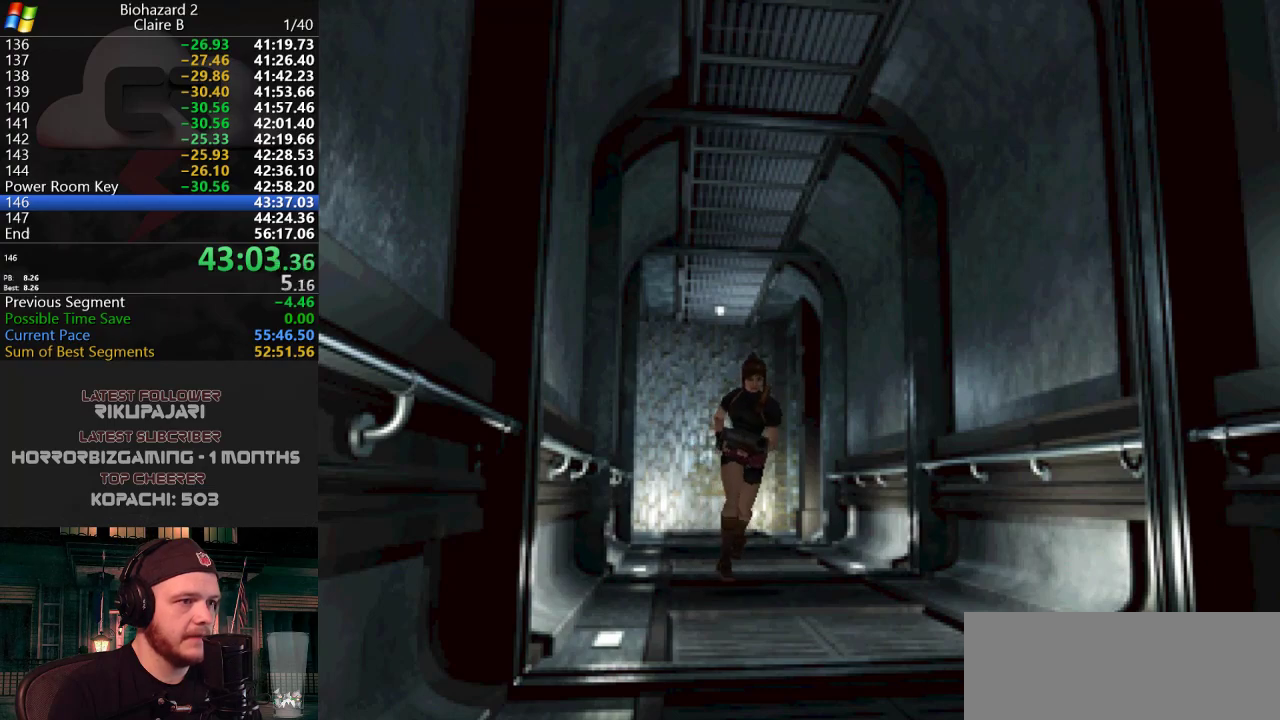
{"keys": ["j", "w"], "events": []}